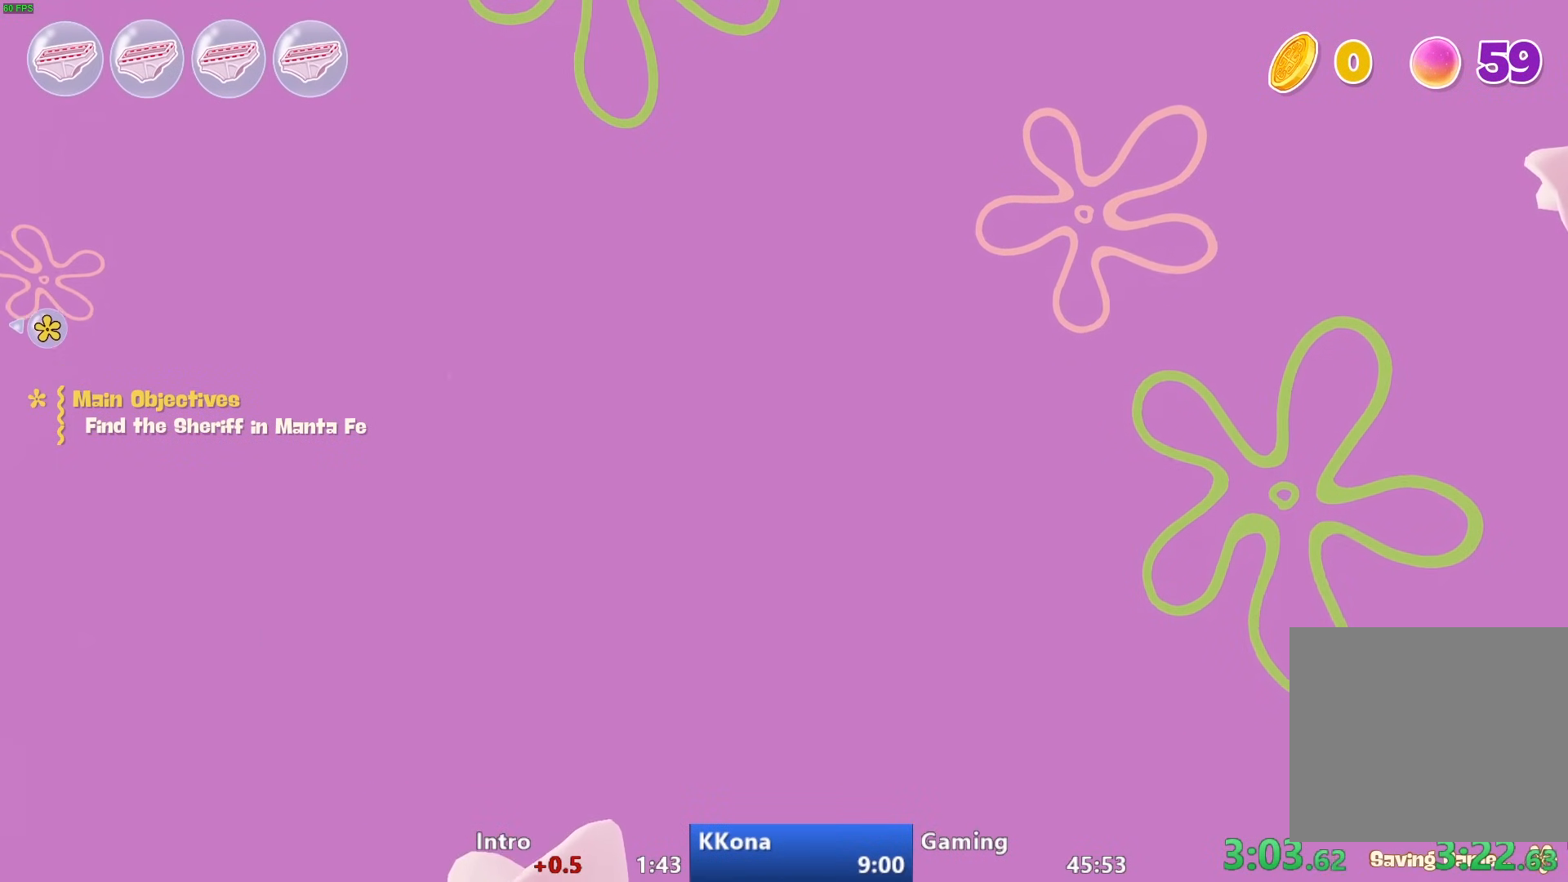
Gameplay with a controller (PlayStation layout); each line is a JSON object with the inputs held at the frame after it. "events" lists button and stick changes between this image and that frame as [ms after this image, input, new state], when the widget could be followed in between.
{"buttons": [], "left_stick": "up", "right_stick": "down", "events": [[433, "right_stick", "down"]]}
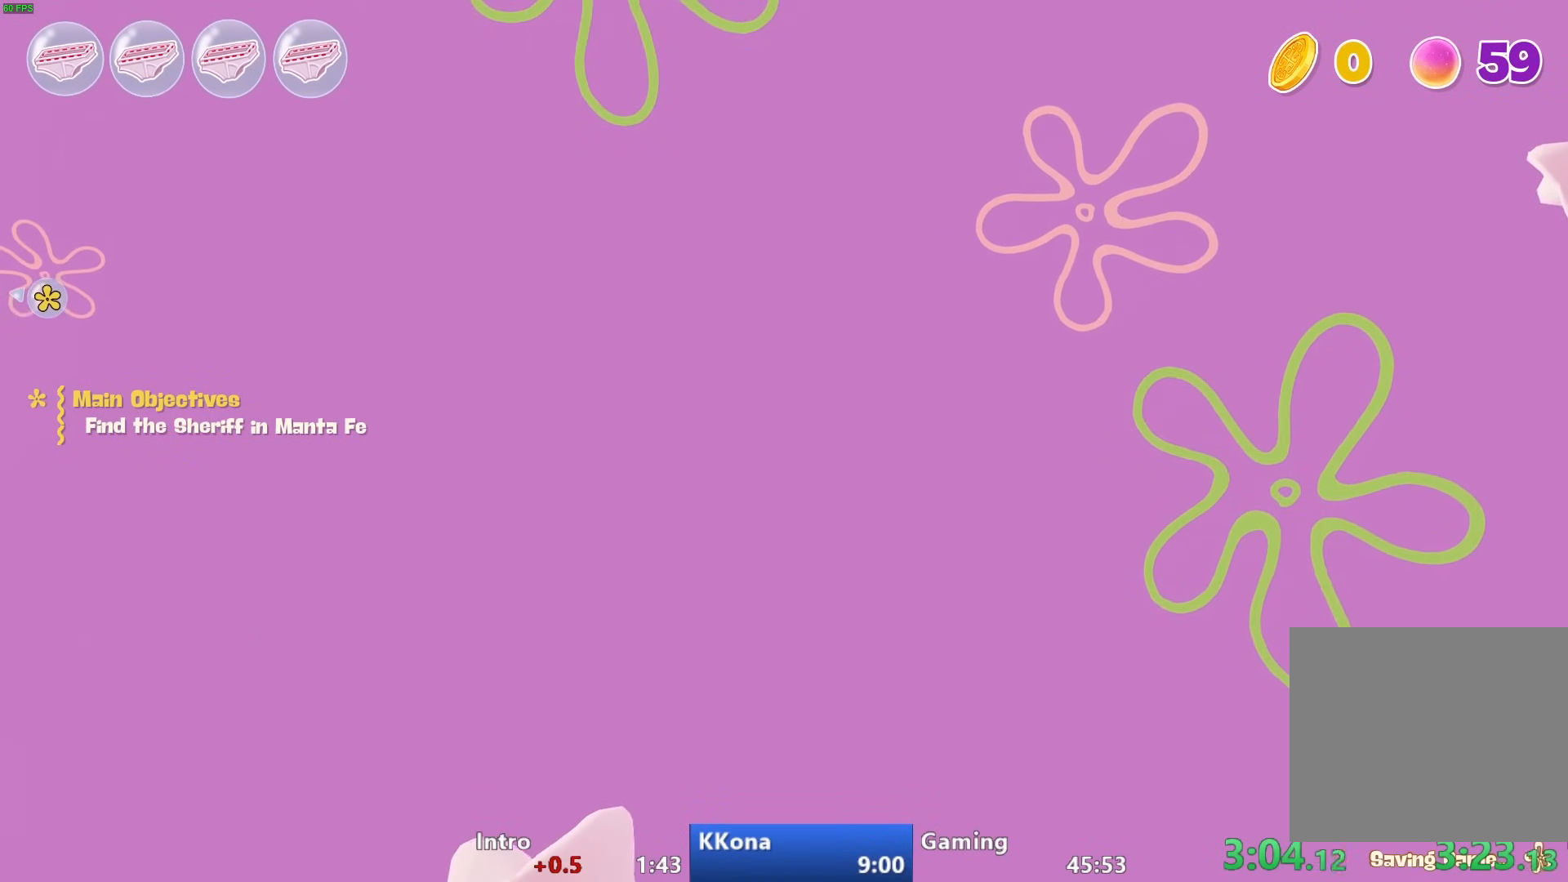
{"buttons": [], "left_stick": "up-right", "right_stick": "down-right", "events": [[33, "left_stick", "up-right"], [500, "right_stick", "down-right"]]}
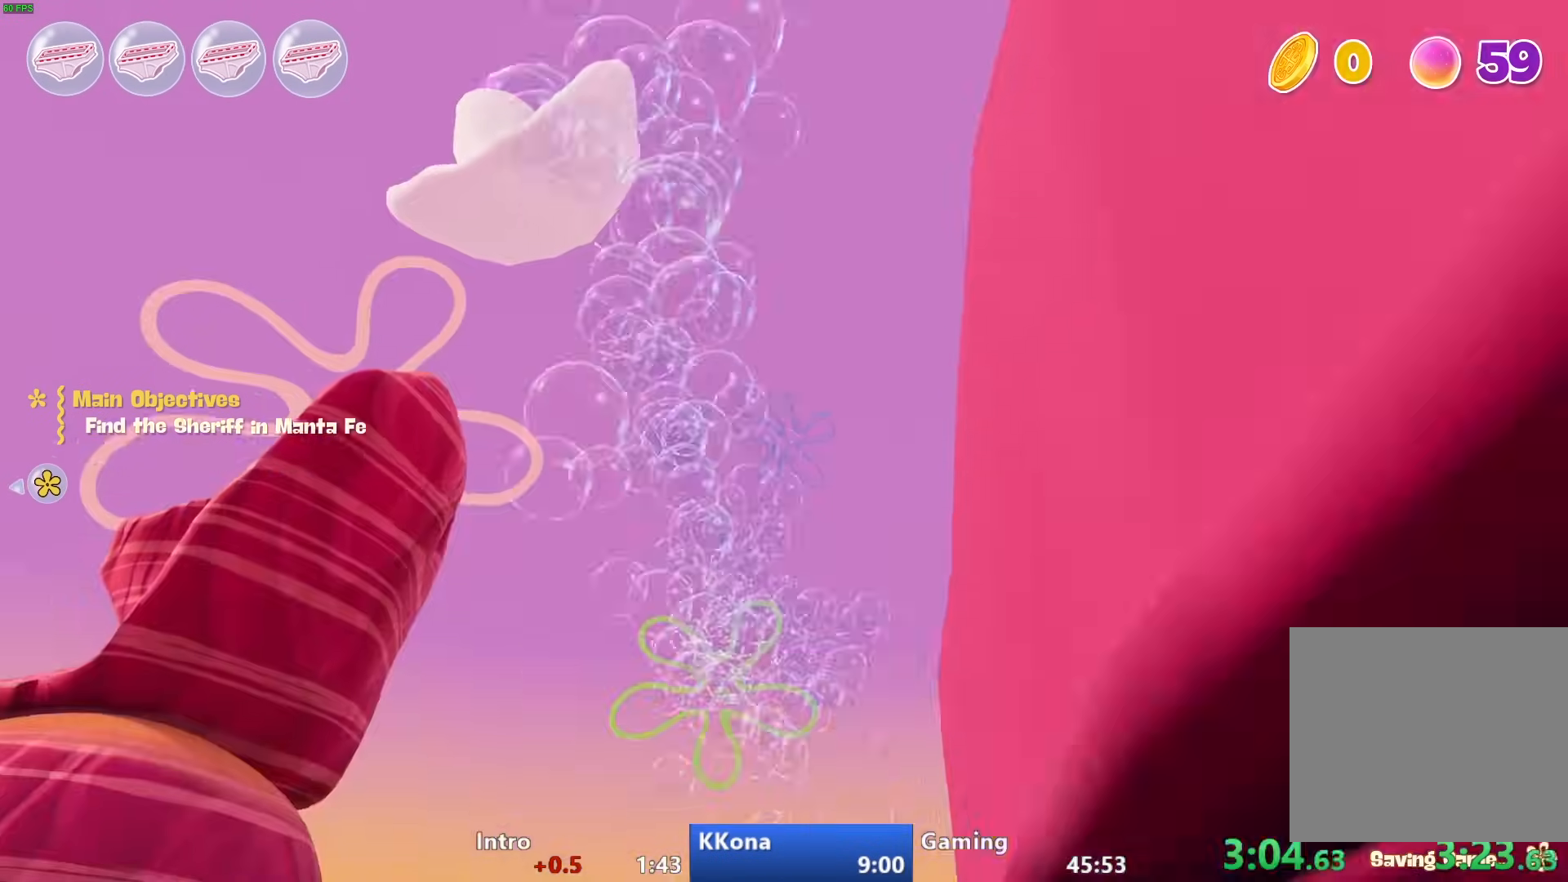
{"buttons": [], "left_stick": "up-right", "right_stick": "down-right", "events": []}
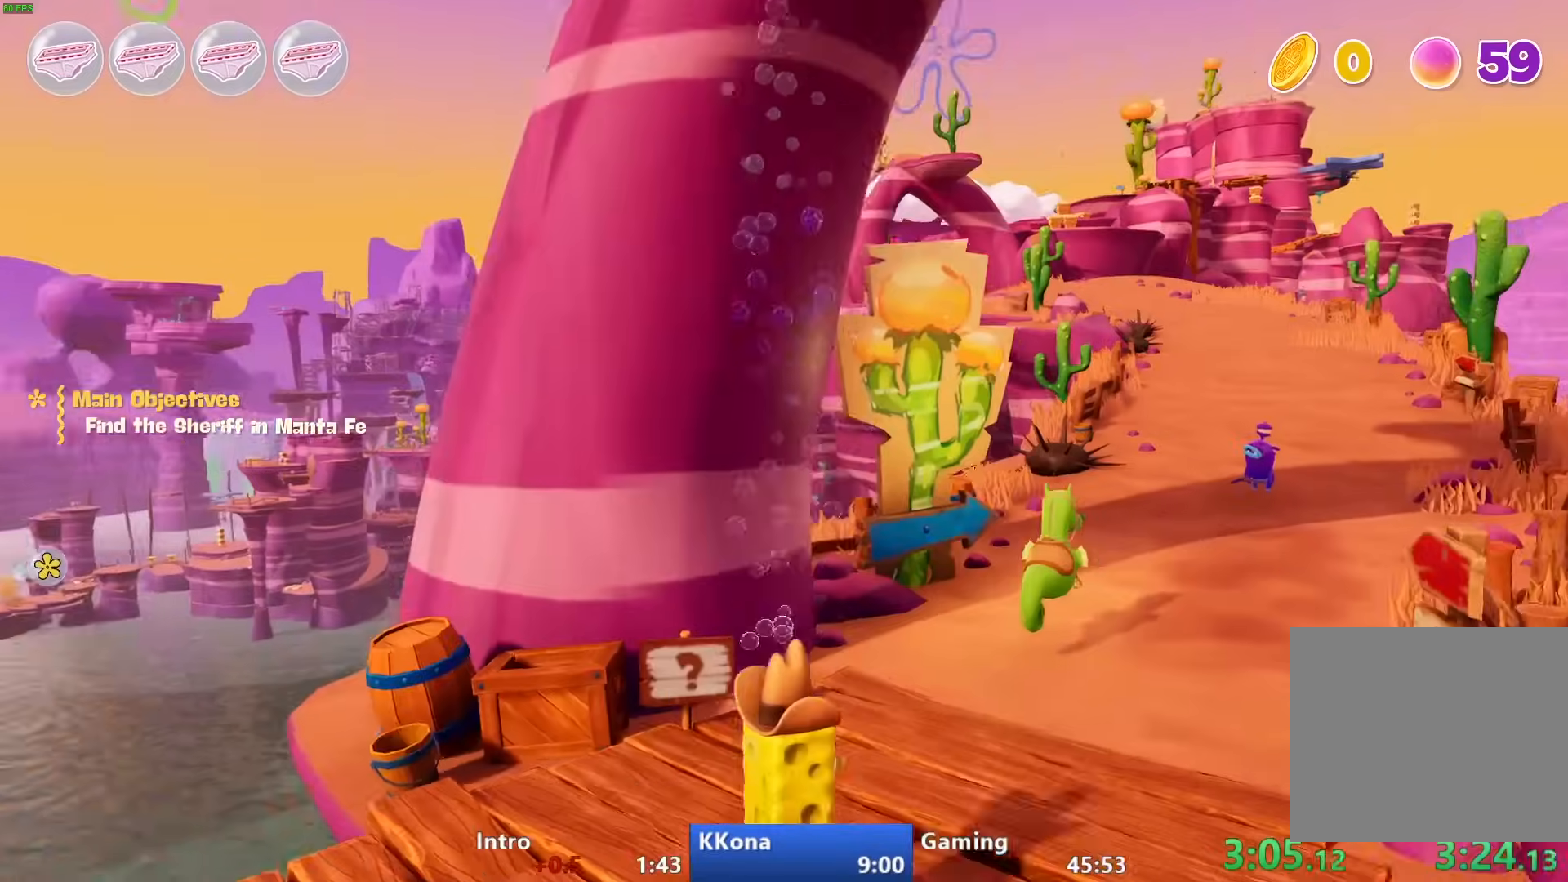
{"buttons": [], "left_stick": "up", "right_stick": "center", "events": [[50, "right_stick", "right"], [150, "right_stick", "center"], [283, "CIRCLE", "down"], [317, "left_stick", "up"], [433, "CIRCLE", "up"]]}
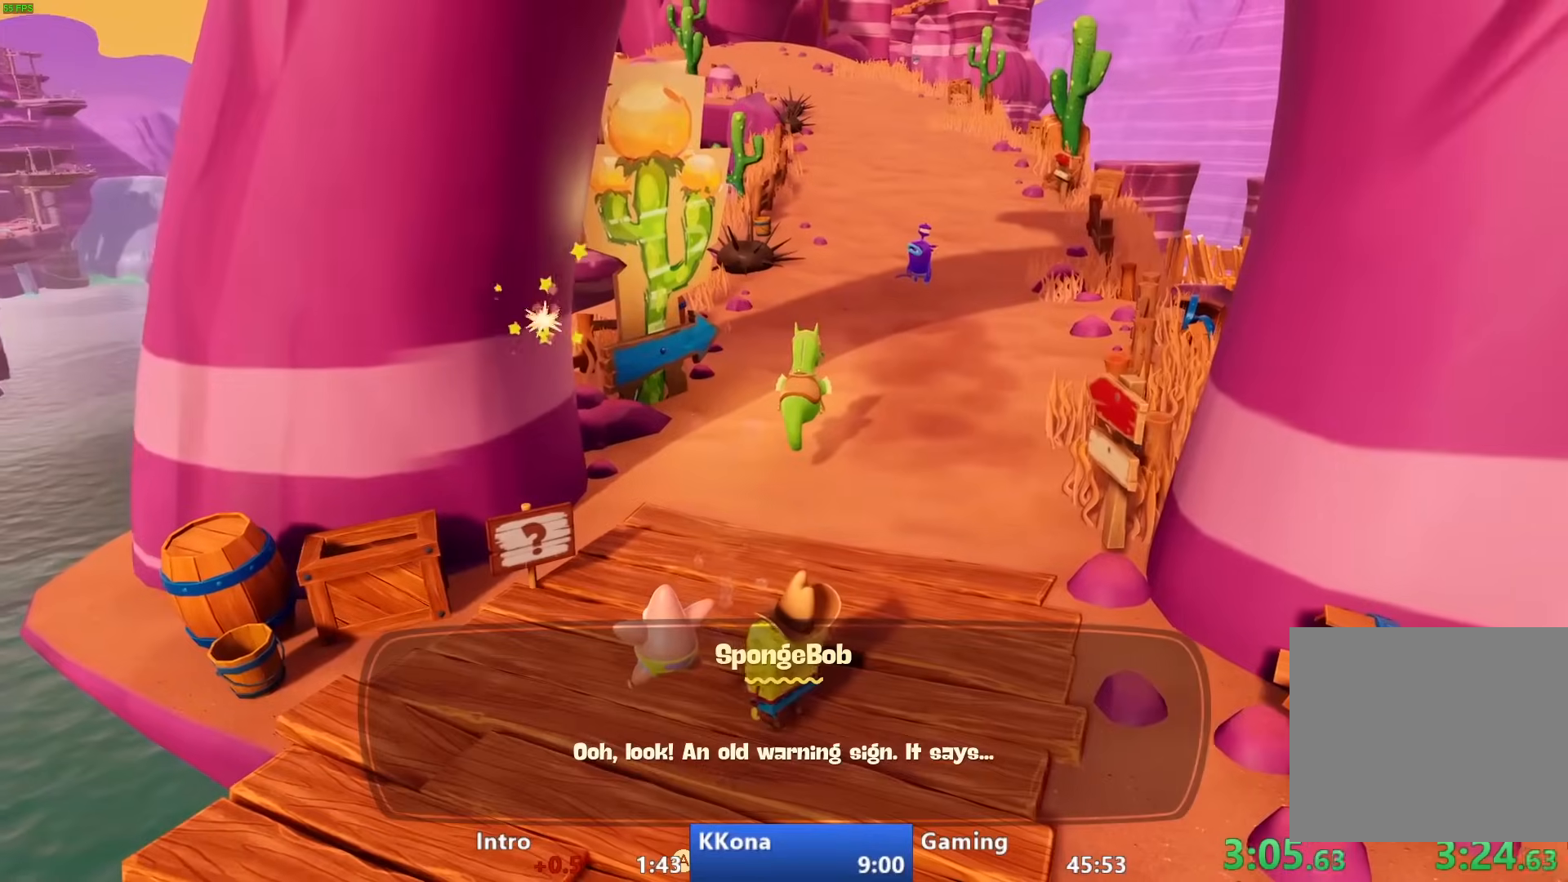
{"buttons": [], "left_stick": "up", "right_stick": "center", "events": [[83, "R2", "down"], [100, "CROSS", "down"], [117, "L2", "down"], [167, "CROSS", "up"], [183, "R2", "up"], [233, "L2", "up"], [250, "CROSS", "down"], [250, "R2", "down"], [283, "L2", "down"], [317, "CROSS", "up"], [317, "R2", "up"], [383, "CROSS", "down"], [383, "R2", "down"], [467, "CROSS", "up"], [483, "R2", "up"], [500, "L2", "up"]]}
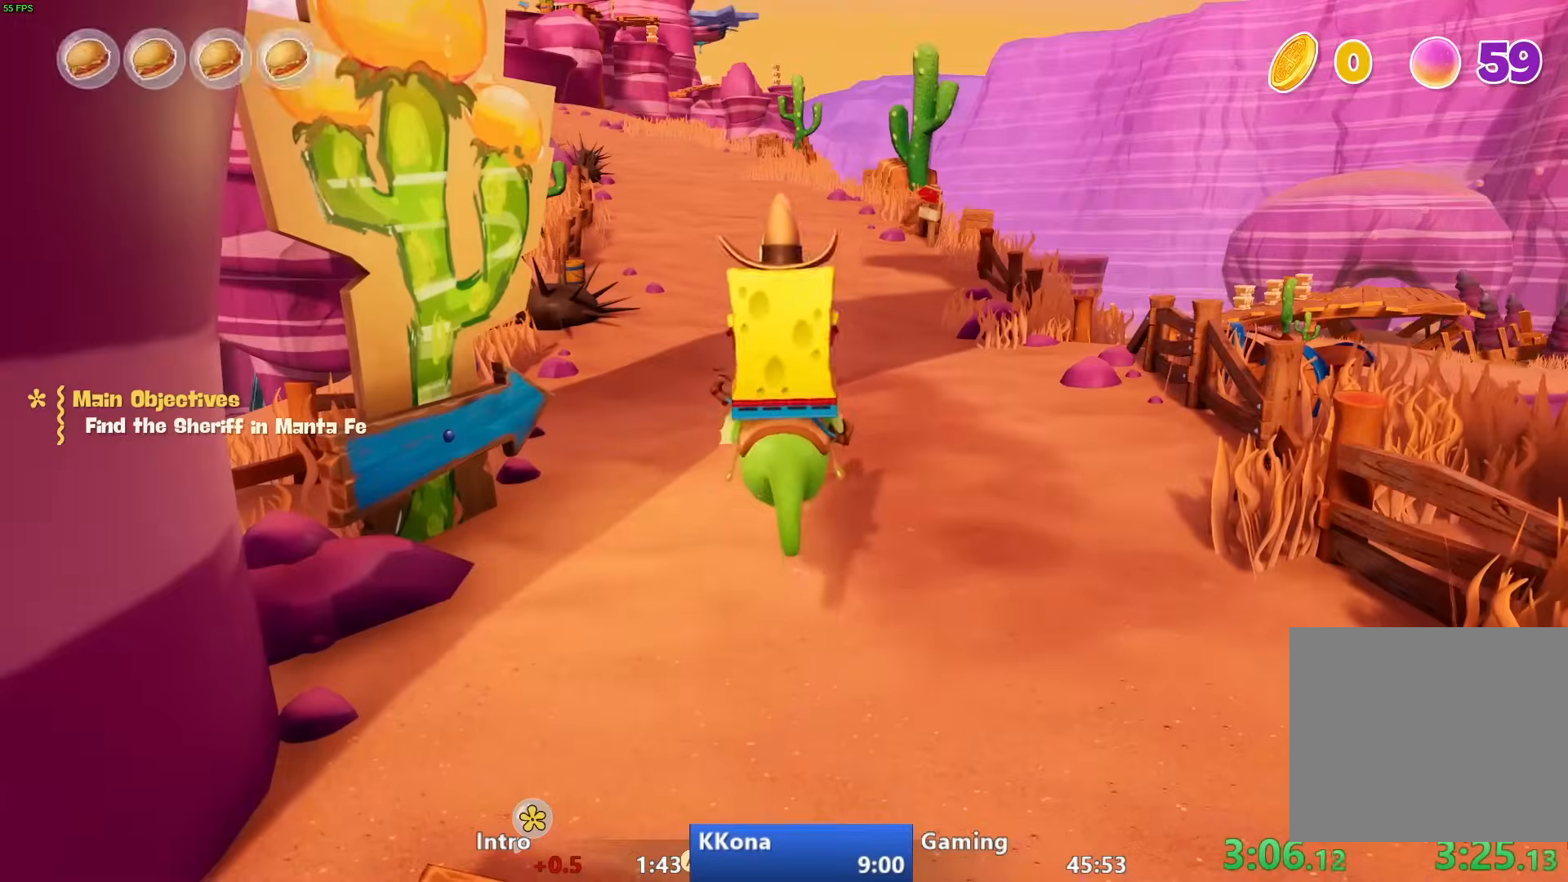
{"buttons": ["CROSS", "L1"], "left_stick": "up", "right_stick": "center", "events": [[283, "L1", "down"], [317, "CROSS", "down"], [367, "CROSS", "up"], [400, "L1", "up"], [467, "CROSS", "down"], [483, "L1", "down"]]}
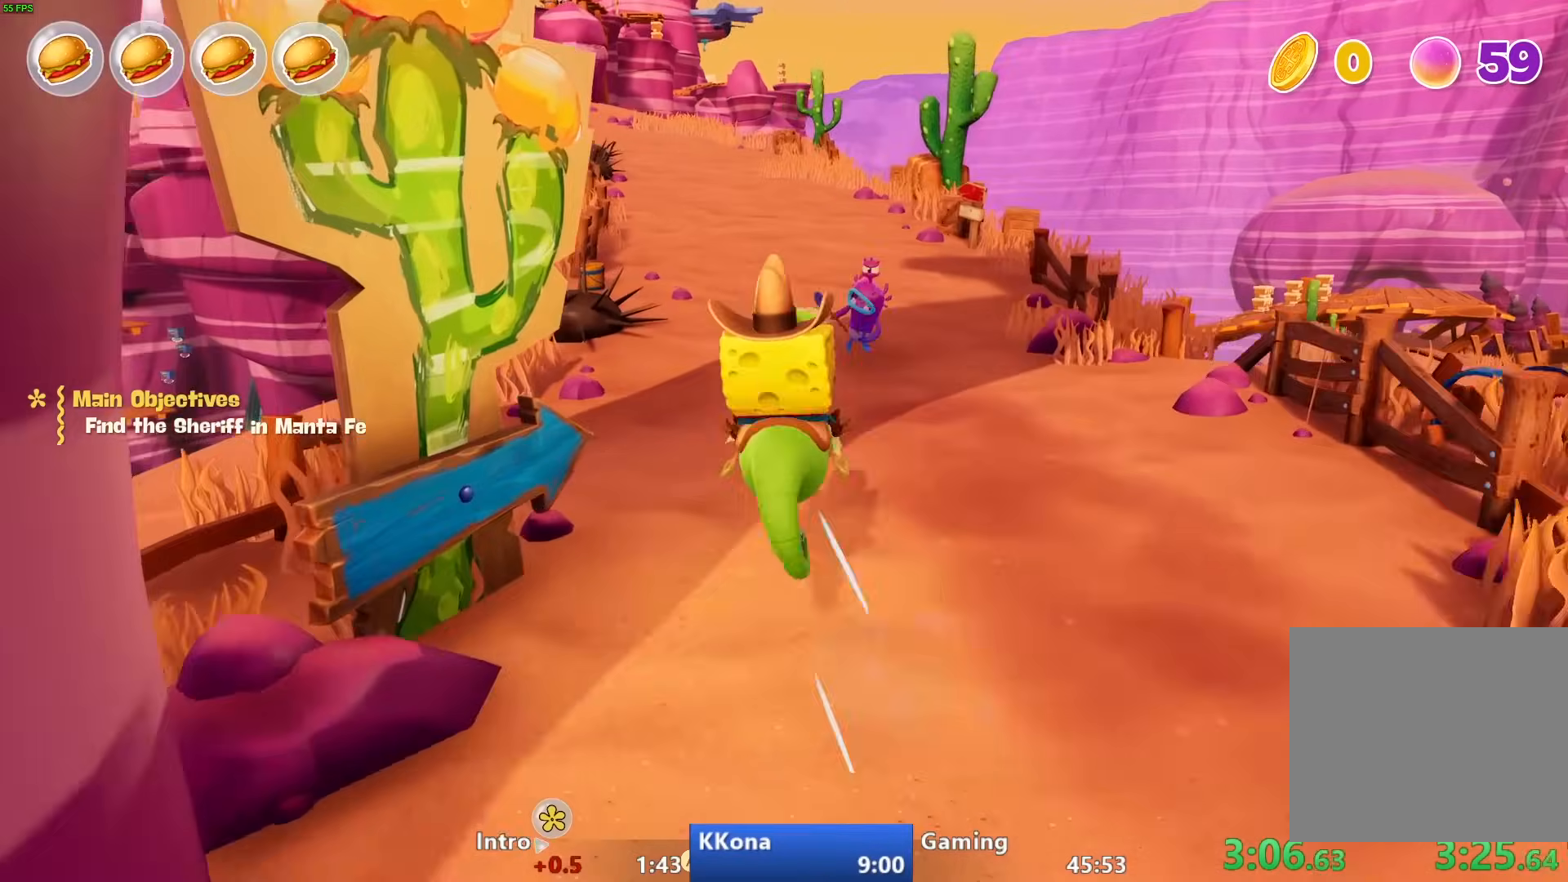
{"buttons": ["CROSS", "L1"], "left_stick": "up-left", "right_stick": "center", "events": [[33, "CROSS", "up"], [83, "L1", "up"], [83, "left_stick", "up-left"], [133, "CROSS", "down"], [183, "CROSS", "up"], [233, "L1", "down"], [283, "CROSS", "down"], [317, "L1", "up"], [367, "CROSS", "up"], [367, "left_stick", "center"], [417, "left_stick", "up-left"], [450, "CROSS", "down"], [450, "L1", "down"]]}
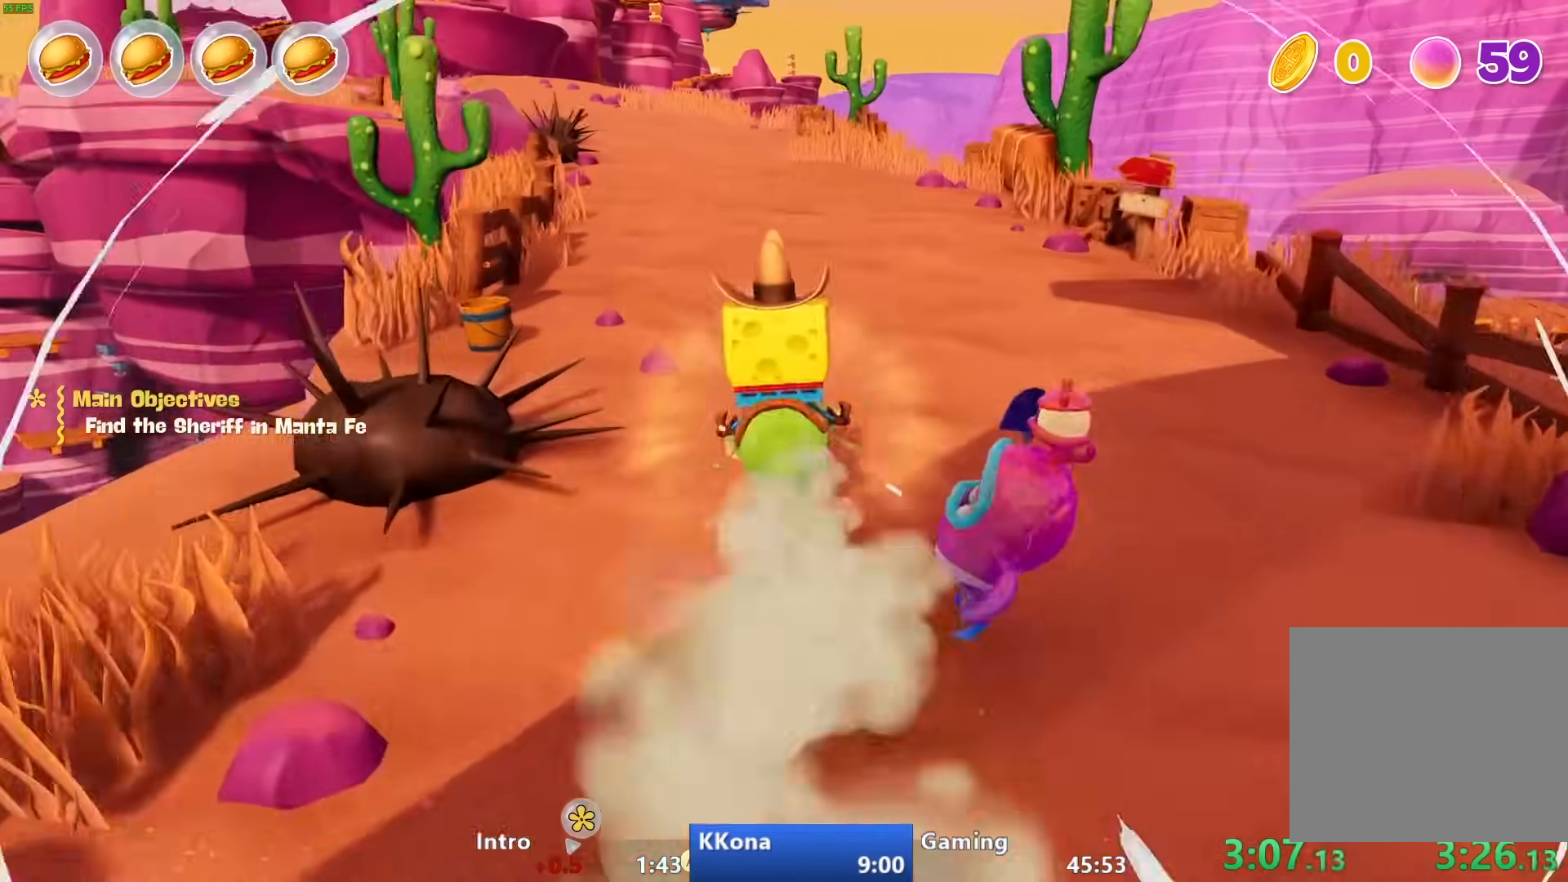
{"buttons": ["L1"], "left_stick": "up-left", "right_stick": "center", "events": [[17, "CROSS", "up"], [100, "CROSS", "down"], [117, "L1", "up"], [183, "CROSS", "up"], [217, "L1", "down"], [267, "CROSS", "down"], [333, "CROSS", "up"], [333, "L1", "up"], [400, "L1", "down"], [417, "CROSS", "down"], [500, "CROSS", "up"]]}
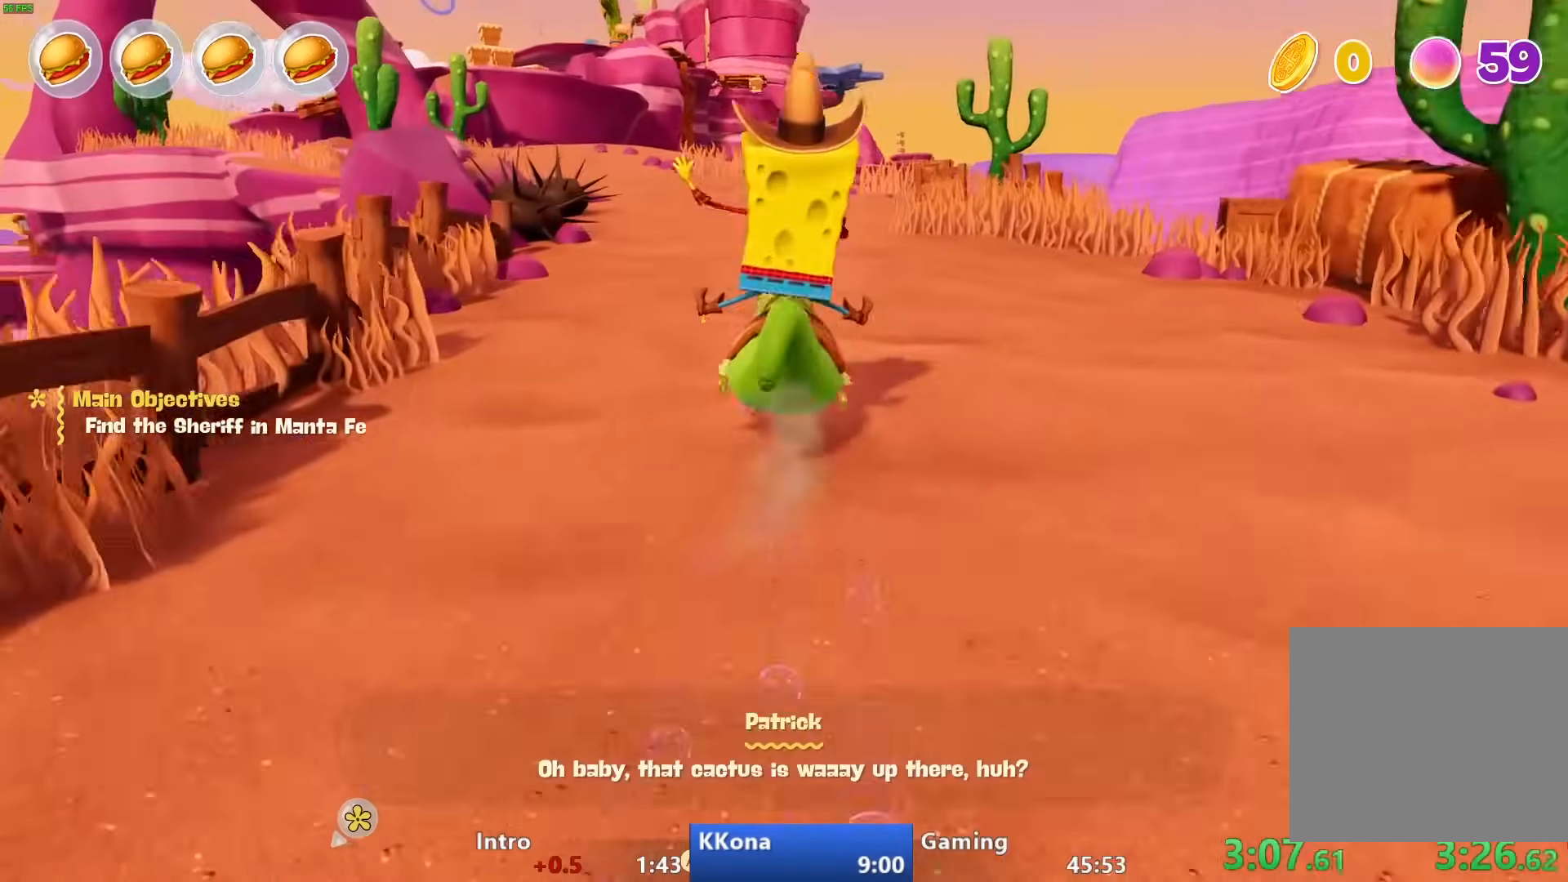
{"buttons": [], "left_stick": "up-left", "right_stick": "center", "events": [[17, "L1", "up"], [67, "CROSS", "down"], [83, "L1", "down"], [150, "CROSS", "up"], [217, "L1", "up"], [233, "CROSS", "down"], [300, "CROSS", "up"], [300, "L1", "down"], [400, "CROSS", "down"], [433, "L1", "up"], [467, "CROSS", "up"]]}
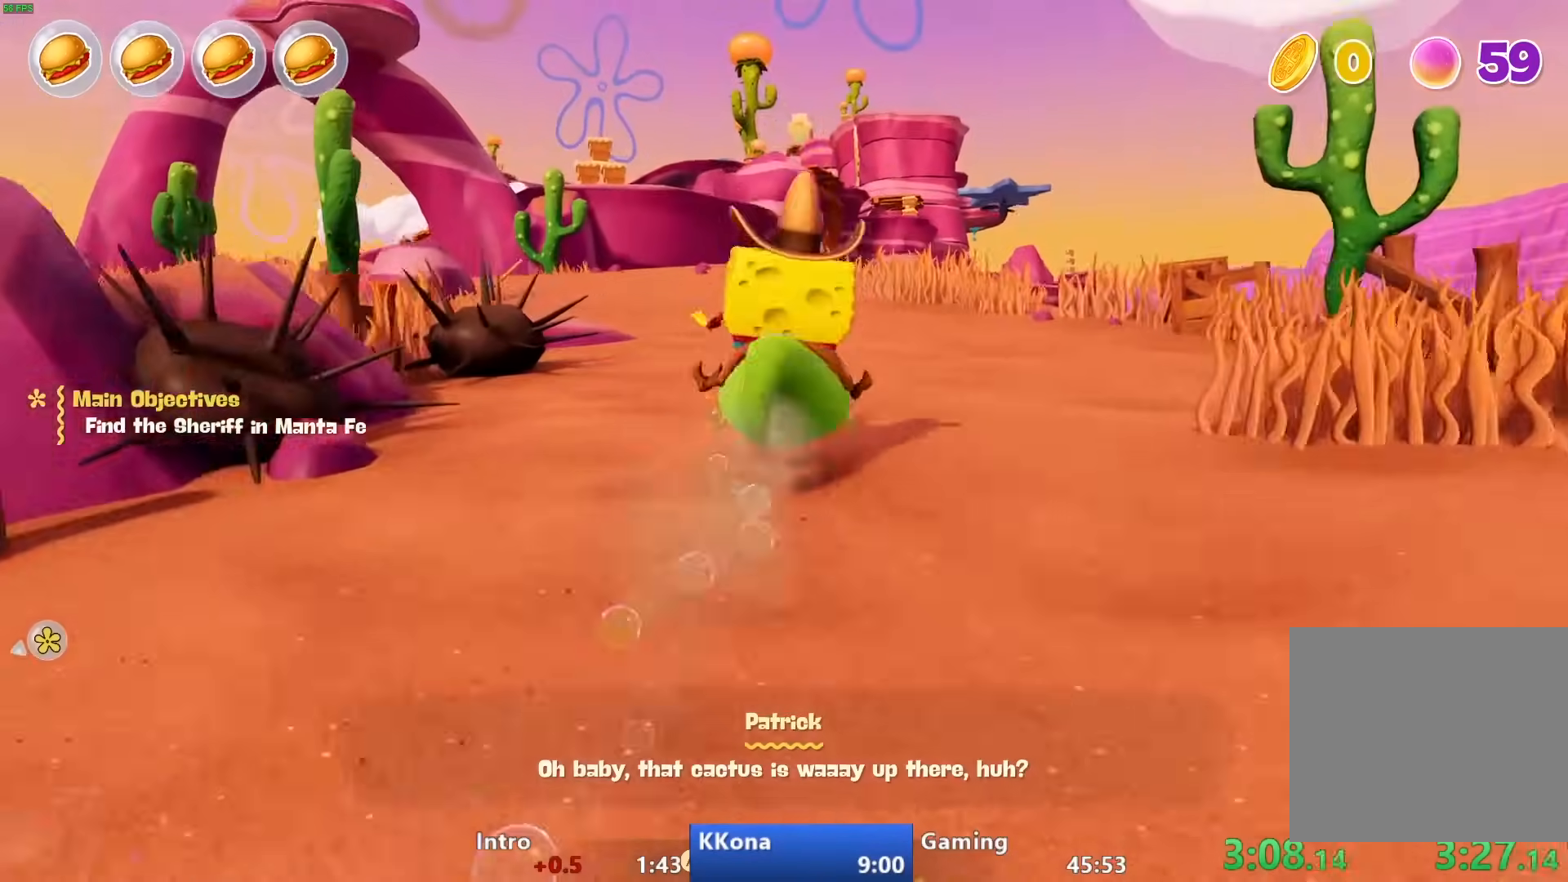
{"buttons": [], "left_stick": "up", "right_stick": "center", "events": [[50, "CROSS", "down"], [50, "L1", "down"], [133, "CROSS", "up"], [167, "L1", "up"], [217, "CROSS", "down"], [267, "left_stick", "center"], [300, "CROSS", "up"], [367, "L1", "down"], [367, "left_stick", "up"], [383, "CROSS", "down"], [467, "CROSS", "up"], [483, "L1", "up"]]}
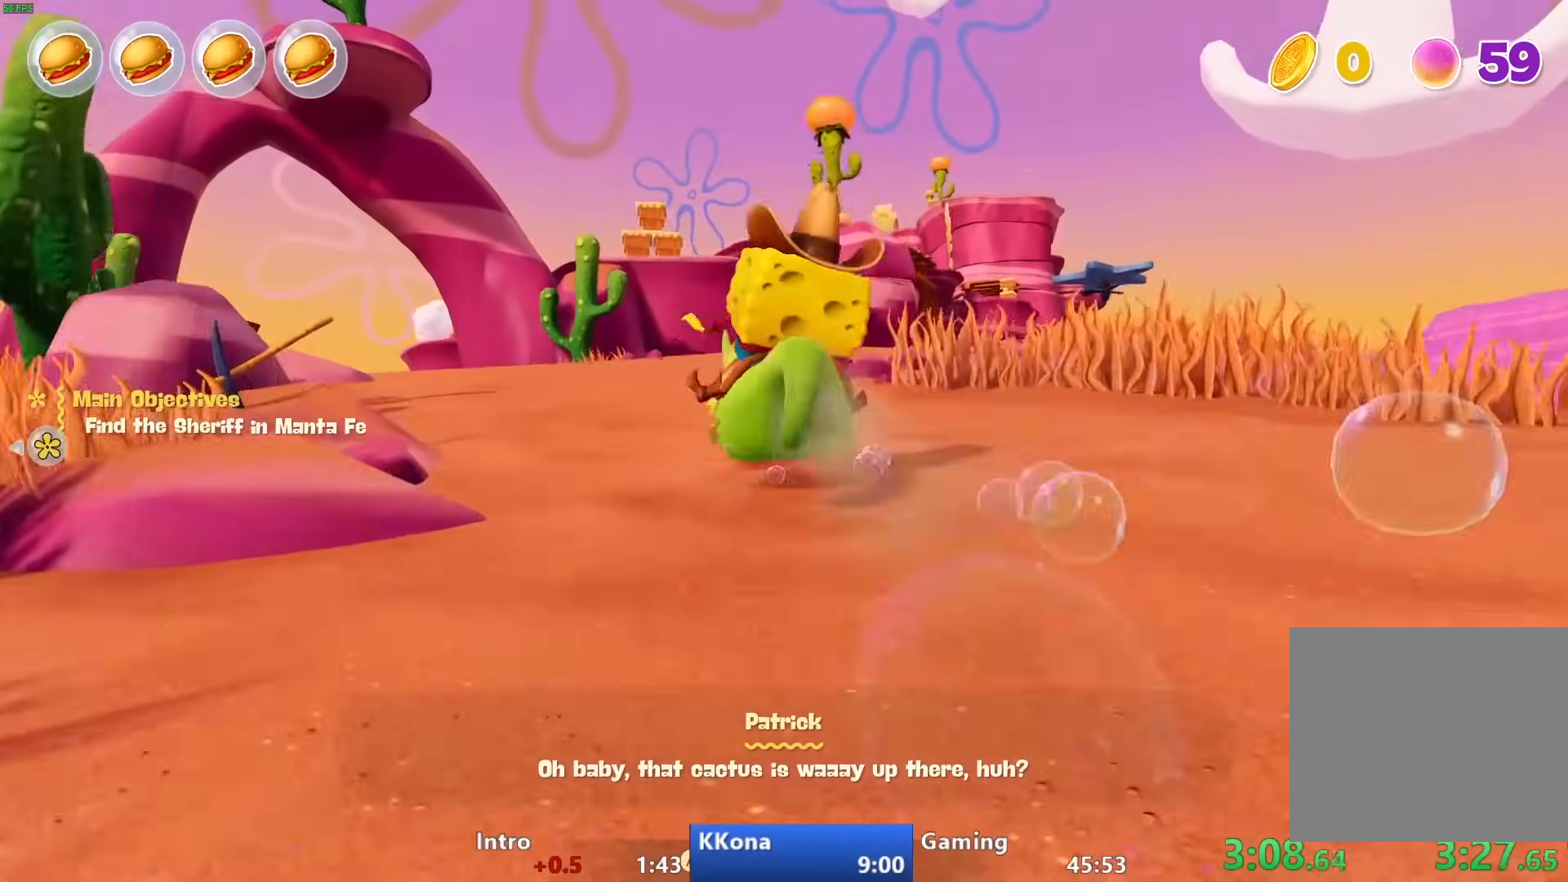
{"buttons": [], "left_stick": "up-right", "right_stick": "center", "events": [[50, "CROSS", "down"], [50, "left_stick", "up-right"], [100, "L1", "down"], [133, "CROSS", "up"], [233, "CROSS", "down"], [233, "L1", "up"], [300, "CROSS", "up"], [350, "L1", "down"], [400, "CROSS", "down"], [467, "L1", "up"], [483, "CROSS", "up"]]}
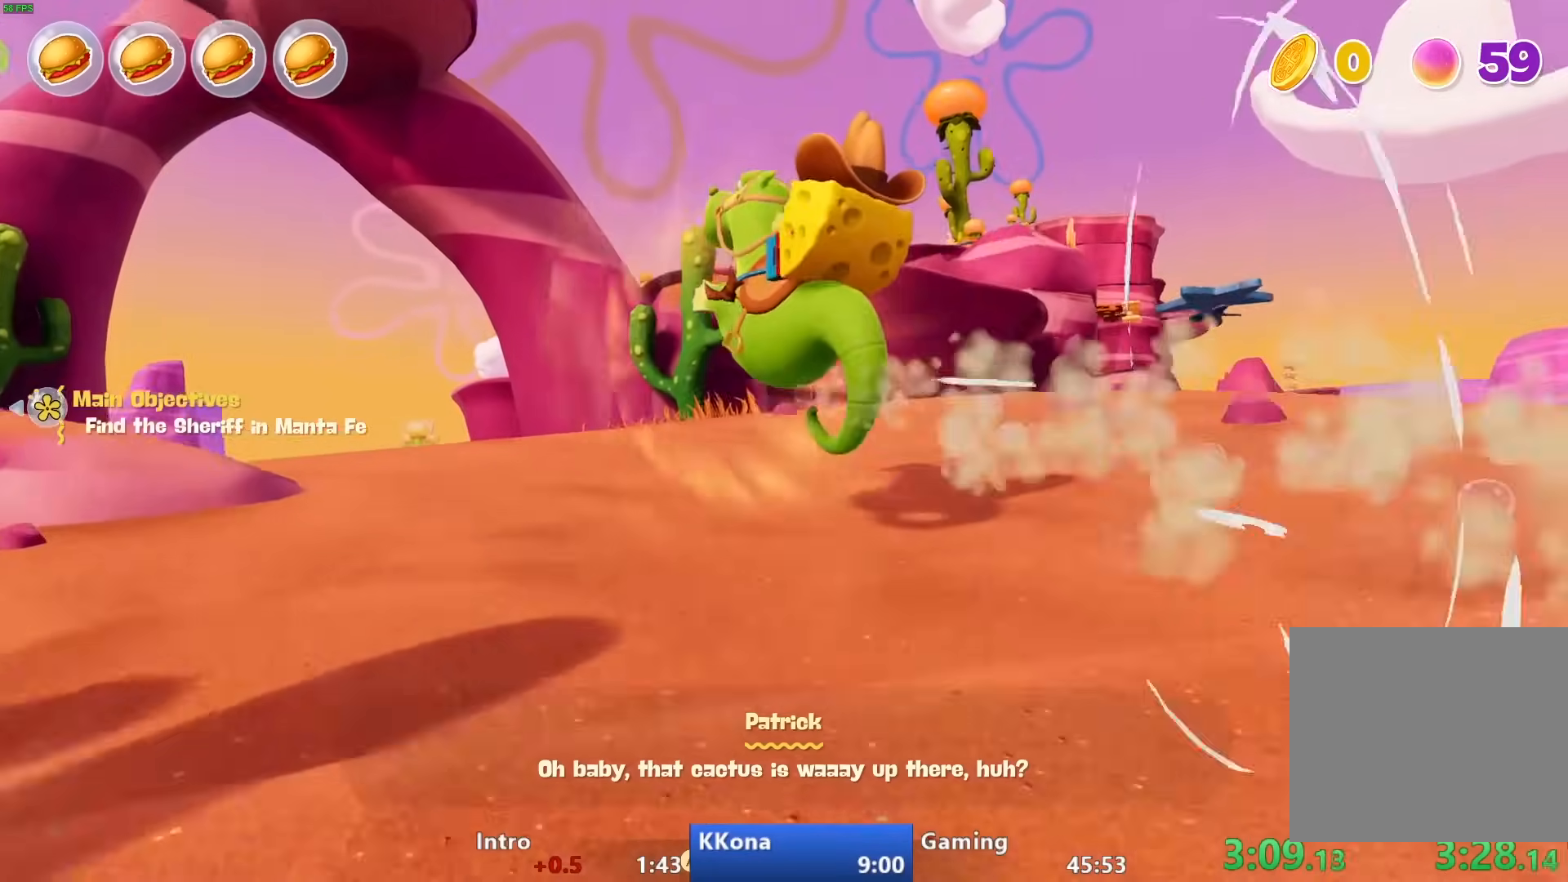
{"buttons": [], "left_stick": "up-right", "right_stick": "center", "events": [[67, "CROSS", "down"], [67, "L1", "down"], [133, "CROSS", "up"], [200, "L1", "up"], [217, "CROSS", "down"], [283, "L1", "down"], [300, "CROSS", "up"], [400, "CROSS", "down"], [400, "L1", "up"], [483, "CROSS", "up"]]}
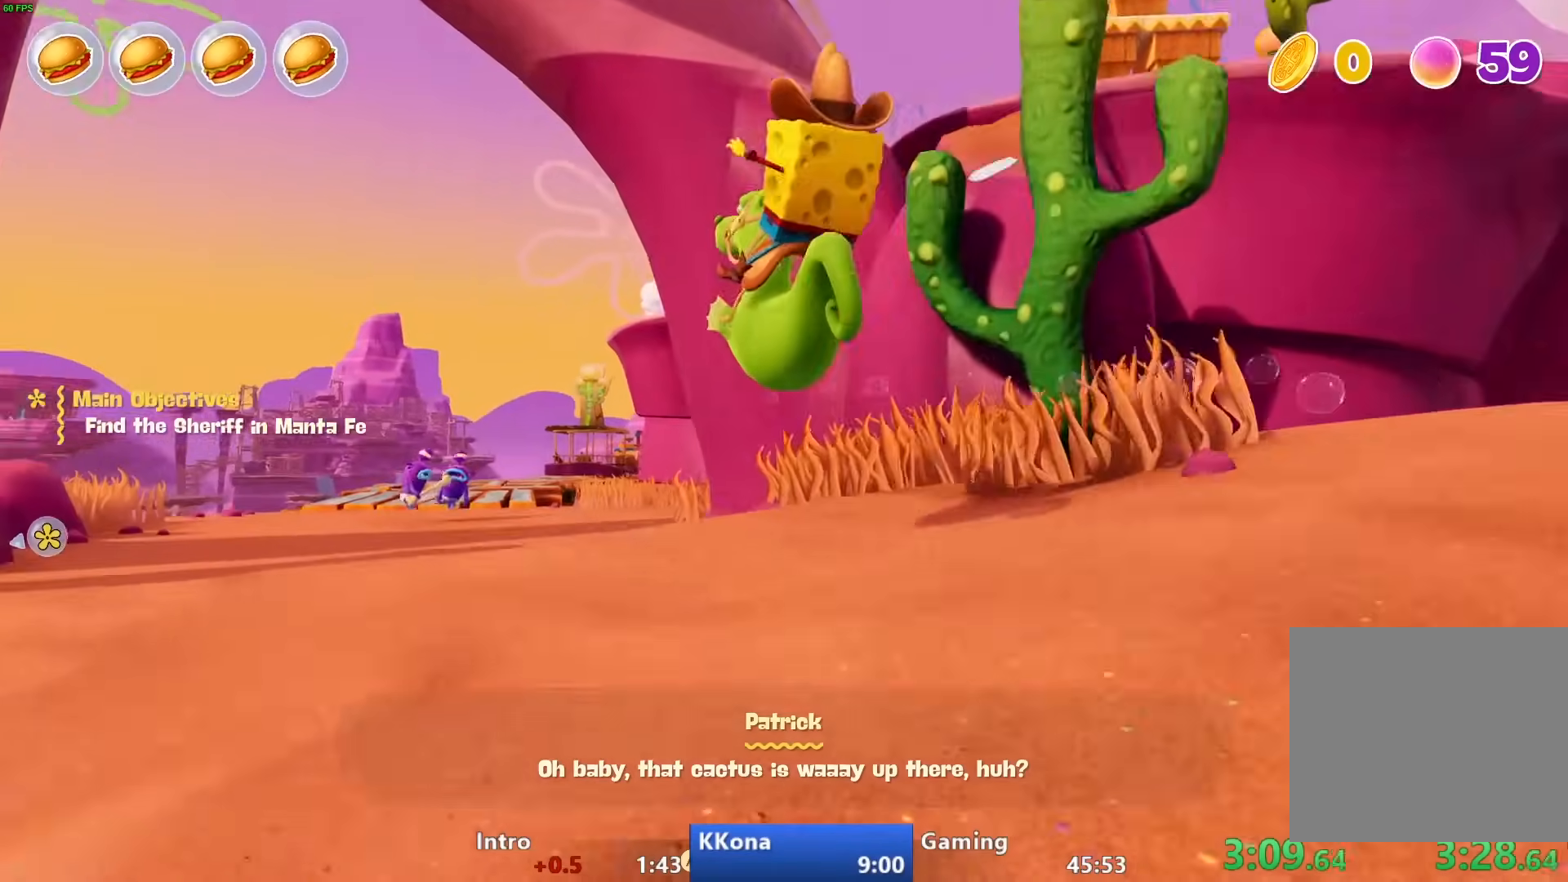
{"buttons": ["L1"], "left_stick": "up-right", "right_stick": "center", "events": [[33, "L1", "down"], [67, "CROSS", "down"], [133, "L1", "up"], [150, "CROSS", "up"], [233, "CROSS", "down"], [233, "L1", "down"], [317, "CROSS", "up"], [333, "L1", "up"], [400, "CROSS", "down"], [433, "L1", "down"], [483, "CROSS", "up"]]}
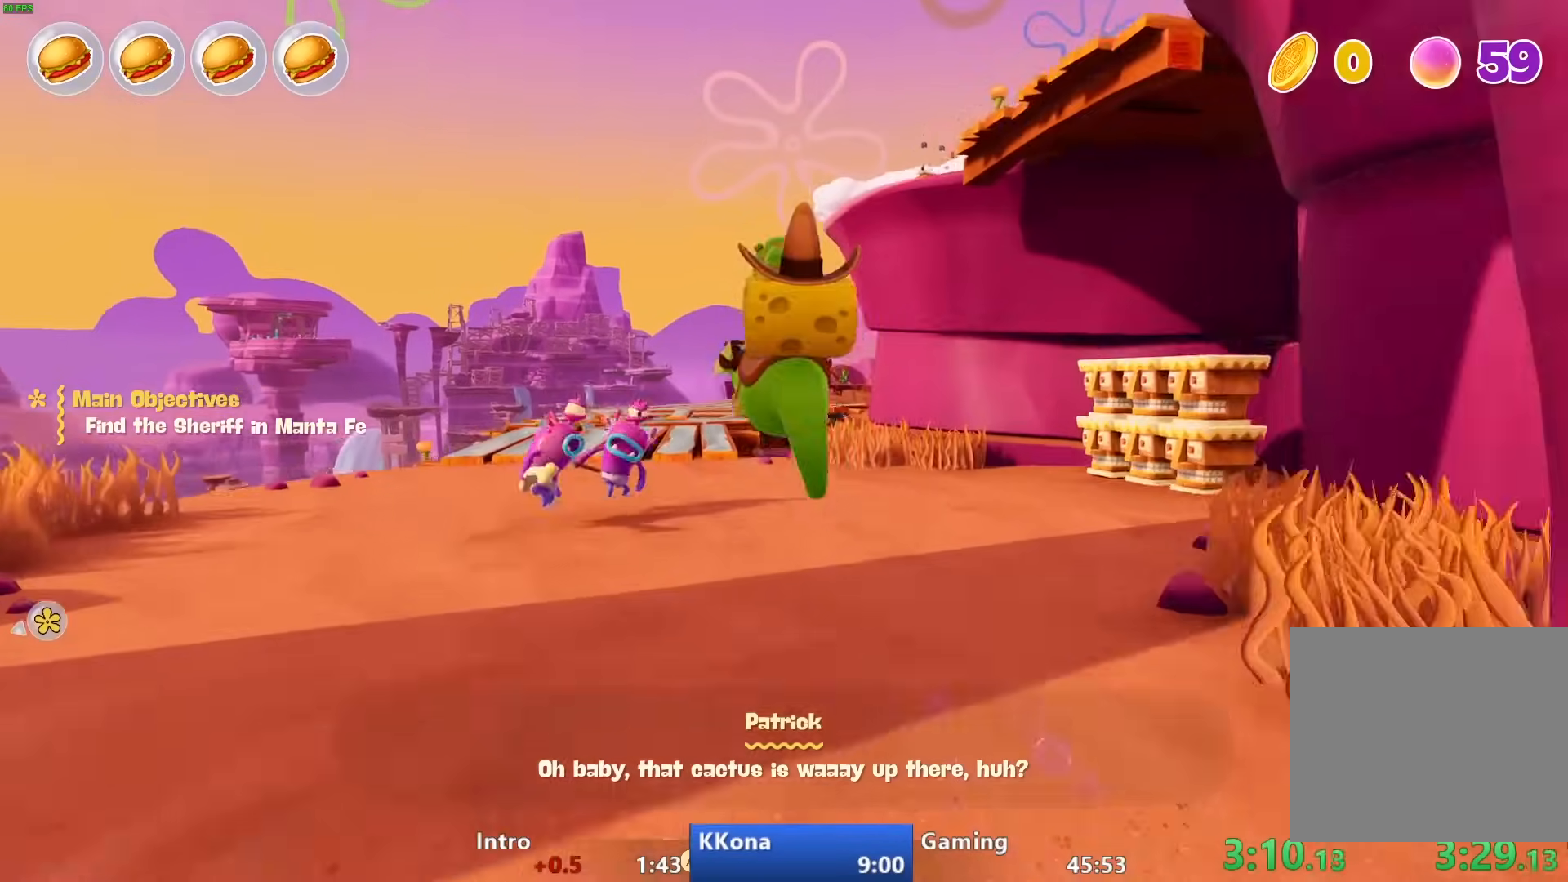
{"buttons": [], "left_stick": "up-right", "right_stick": "center", "events": [[50, "L1", "up"], [67, "CROSS", "down"], [133, "L1", "down"], [167, "CROSS", "up"], [250, "CROSS", "down"], [267, "L1", "up"], [300, "CROSS", "up"], [367, "L1", "down"], [400, "CROSS", "down"], [467, "CROSS", "up"], [483, "L1", "up"]]}
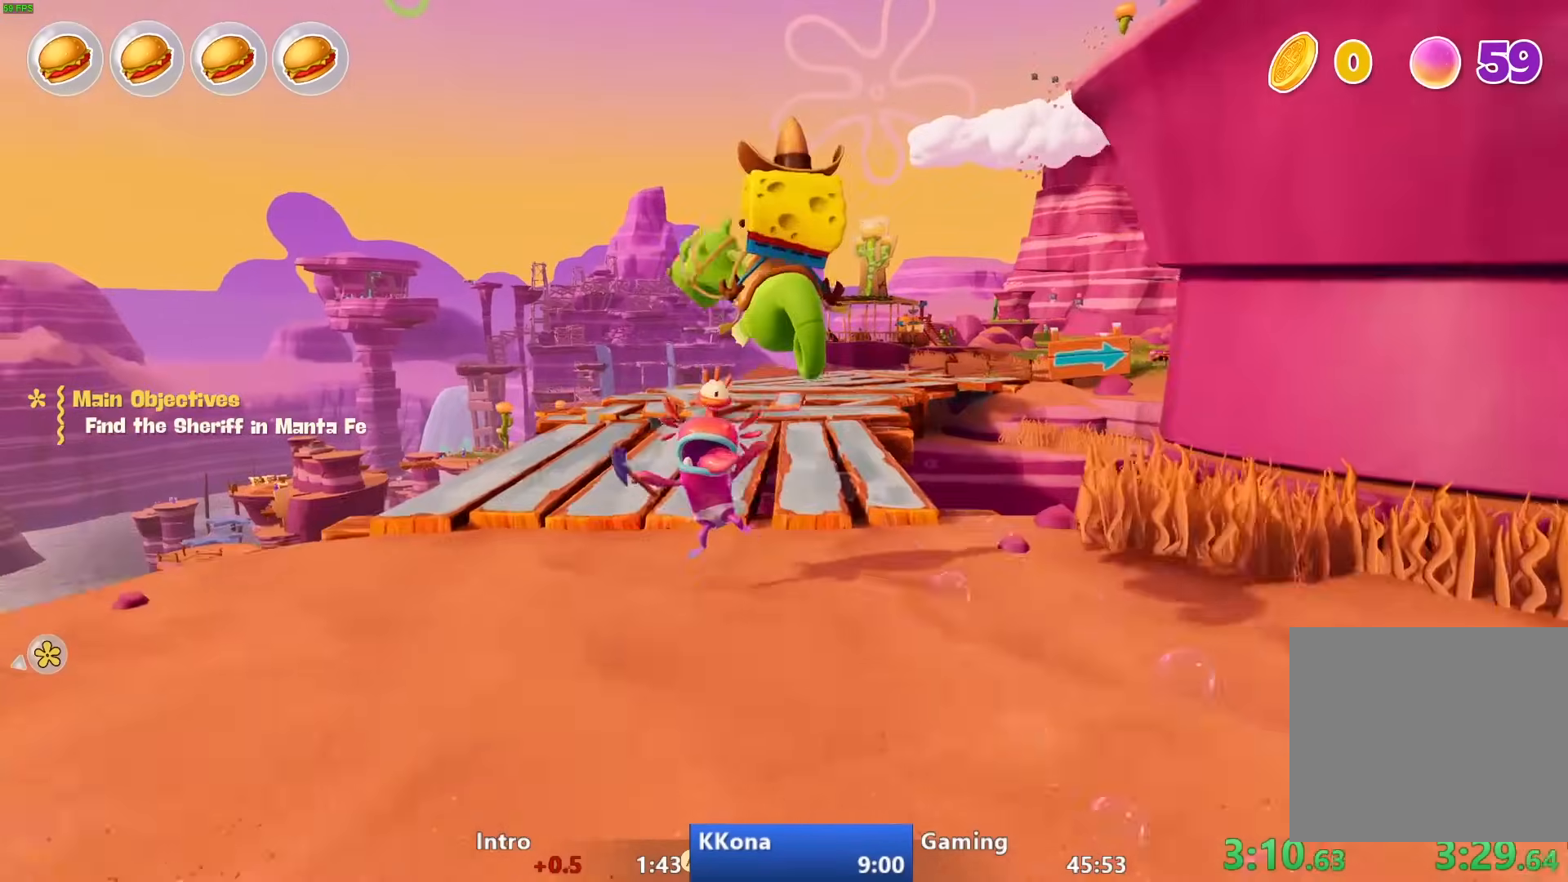
{"buttons": ["L1"], "left_stick": "up-right", "right_stick": "center", "events": [[67, "CROSS", "down"], [67, "L1", "down"], [133, "CROSS", "up"], [183, "L1", "up"], [233, "CROSS", "down"], [267, "L1", "down"], [317, "CROSS", "up"], [383, "L1", "up"], [400, "CROSS", "down"], [483, "CROSS", "up"], [483, "L1", "down"]]}
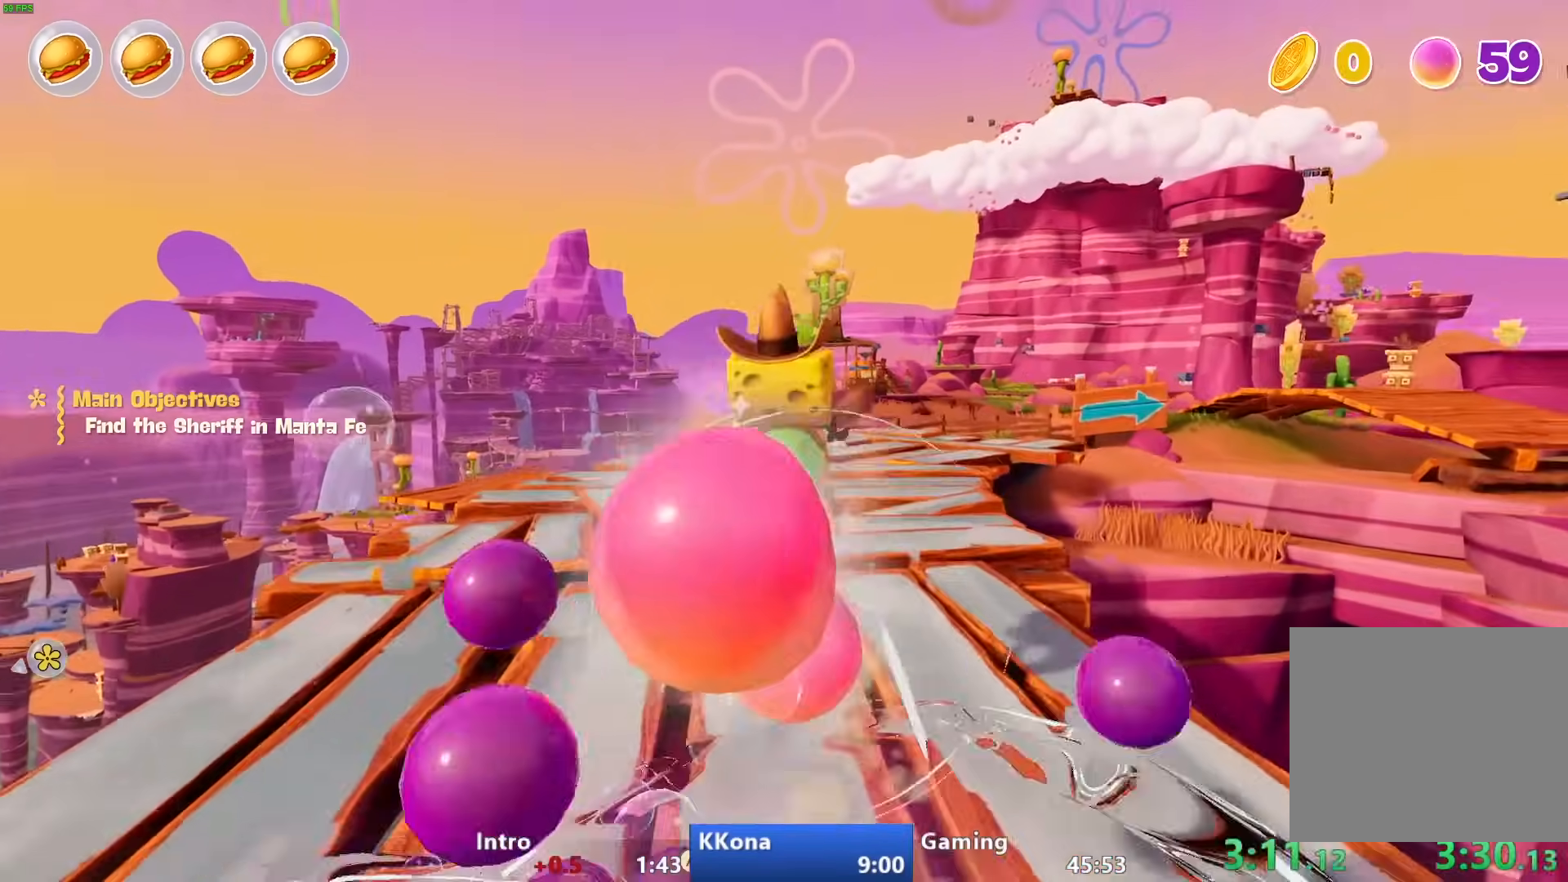
{"buttons": ["L1"], "left_stick": "up-right", "right_stick": "center", "events": [[83, "CROSS", "down"], [83, "L1", "up"], [117, "right_stick", "up"], [167, "CROSS", "up"], [167, "L1", "down"], [167, "right_stick", "center"], [250, "CROSS", "down"], [283, "L1", "up"], [333, "CROSS", "up"], [400, "CROSS", "down"], [400, "L1", "down"], [483, "CROSS", "up"]]}
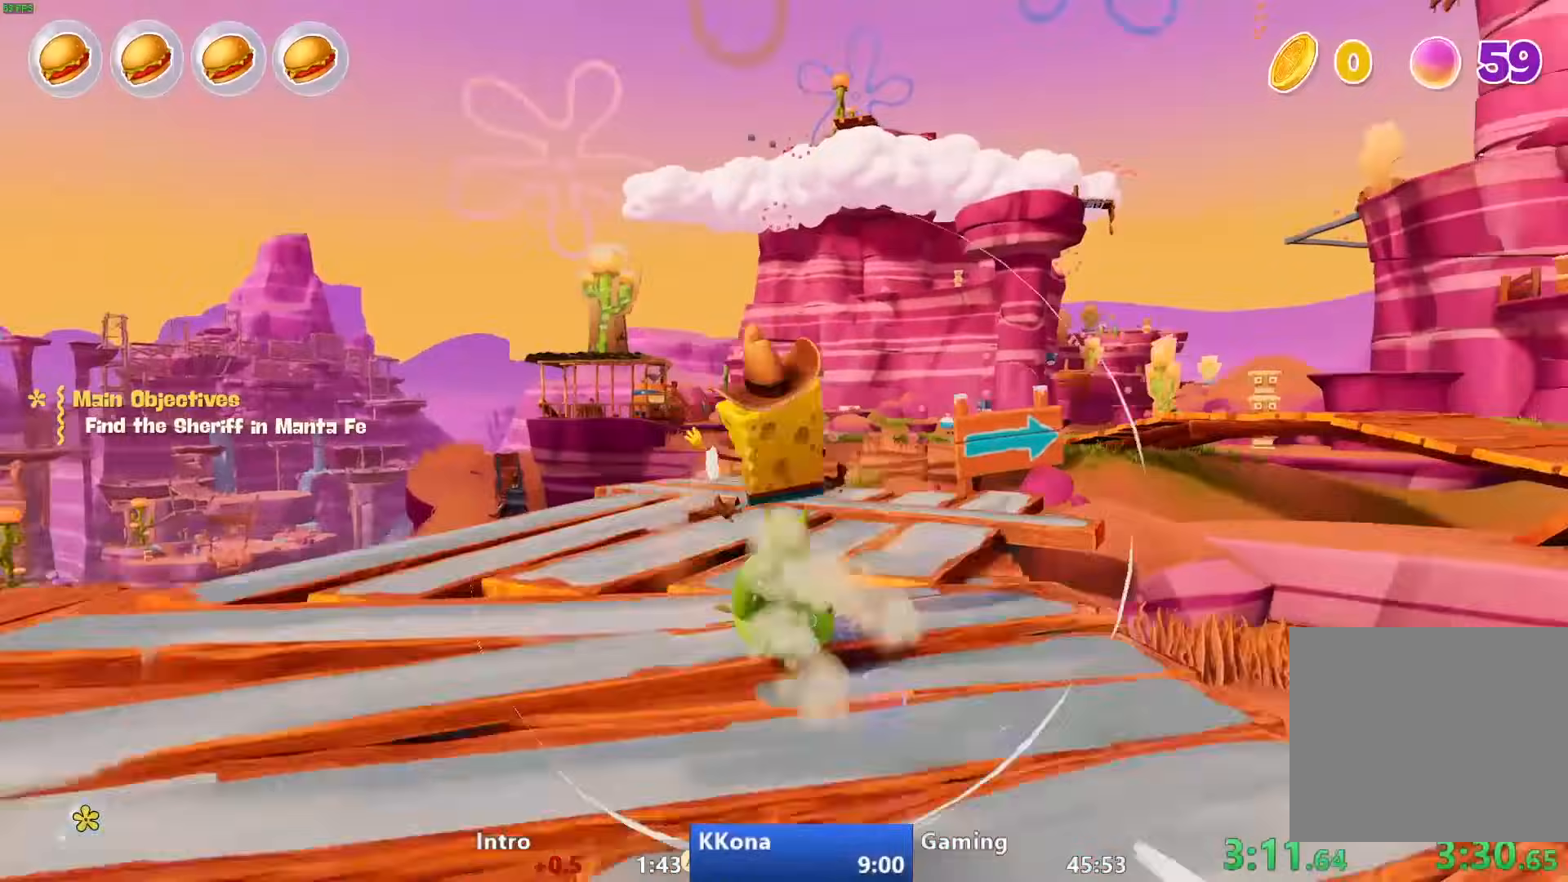
{"buttons": ["CROSS", "L1"], "left_stick": "up-left", "right_stick": "center", "events": [[33, "L1", "up"], [83, "left_stick", "up"], [300, "left_stick", "up-left"], [433, "L1", "down"], [483, "CROSS", "down"]]}
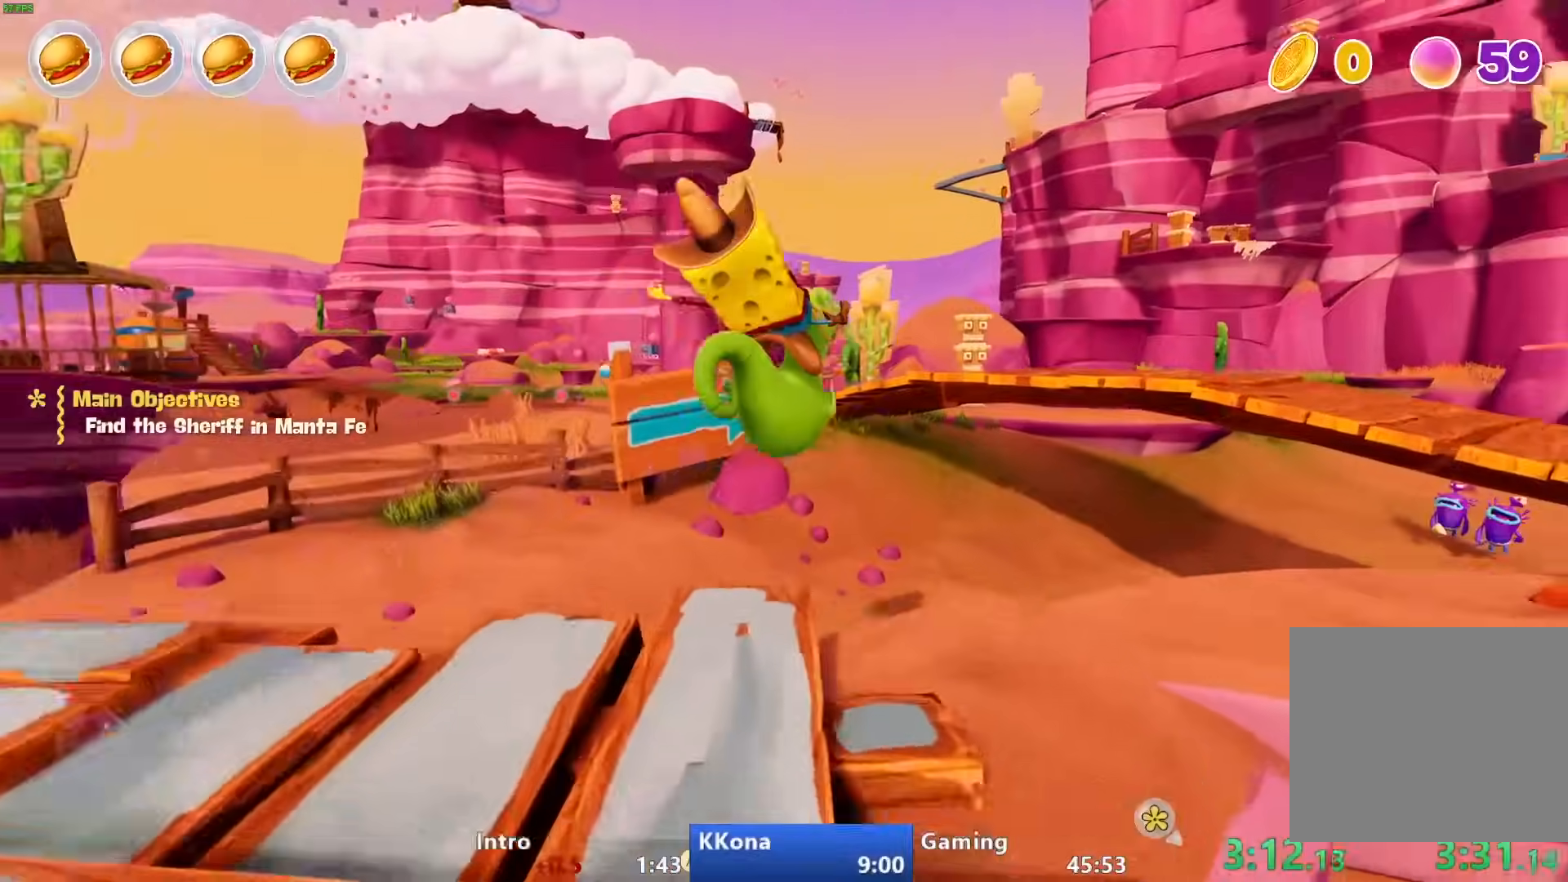
{"buttons": ["L1"], "left_stick": "up-left", "right_stick": "center", "events": [[67, "CROSS", "up"], [83, "L1", "up"], [200, "CROSS", "down"], [217, "L1", "down"], [300, "CROSS", "up"], [333, "L1", "up"], [383, "CROSS", "down"], [433, "L1", "down"], [450, "CROSS", "up"]]}